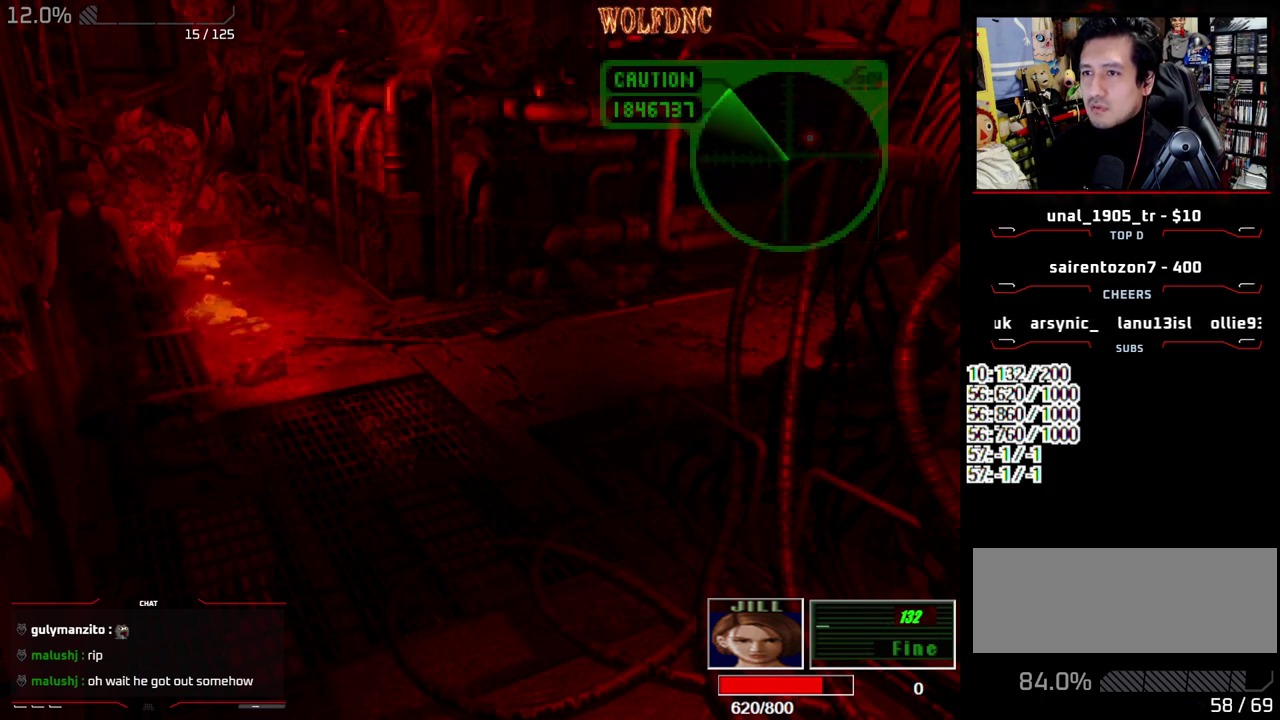
Gameplay with a controller (PlayStation layout); each line is a JSON object with the inputs held at the frame after it. "events" lists button and stick changes between this image and that frame as [ms after this image, input, new state], when the widget could be followed in between. Not read: L3 R3.
{"buttons": ["DPAD_RIGHT"], "events": [[400, "DPAD_DOWN", "up"], [483, "DPAD_RIGHT", "down"]]}
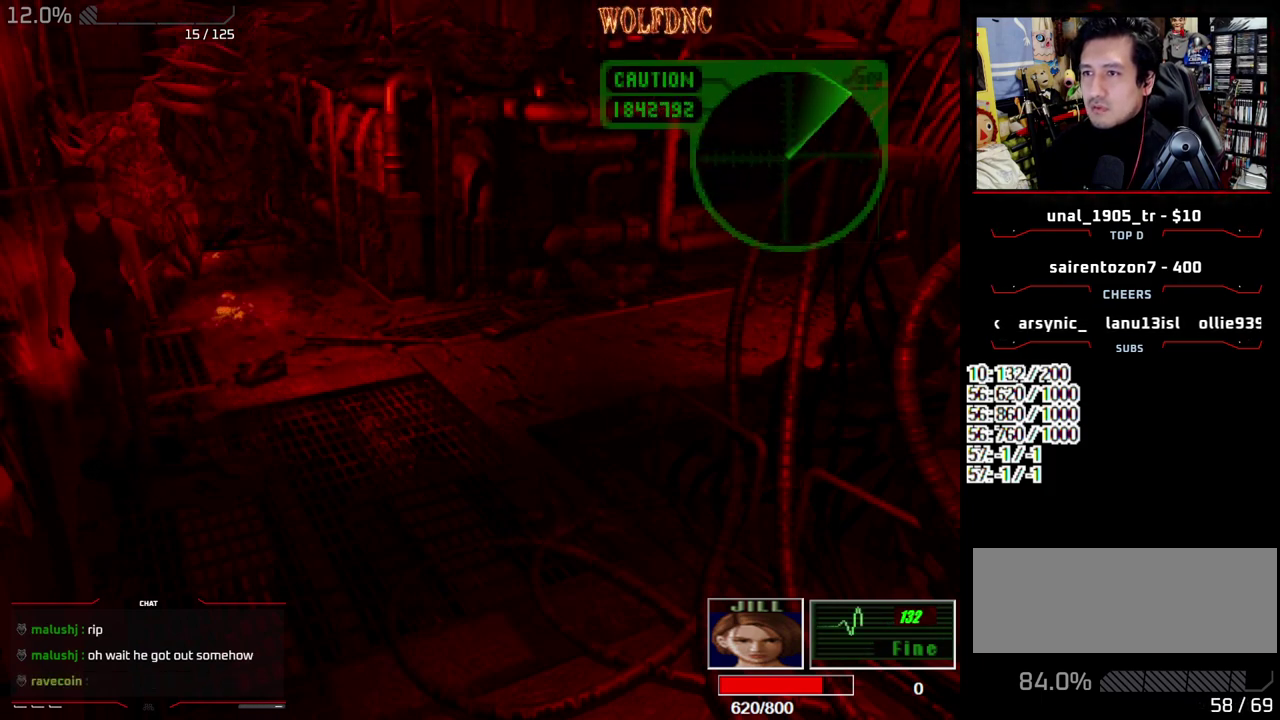
{"buttons": ["SQUARE", "DPAD_UP"], "events": [[133, "SQUARE", "down"], [183, "DPAD_UP", "down"], [417, "DPAD_RIGHT", "up"]]}
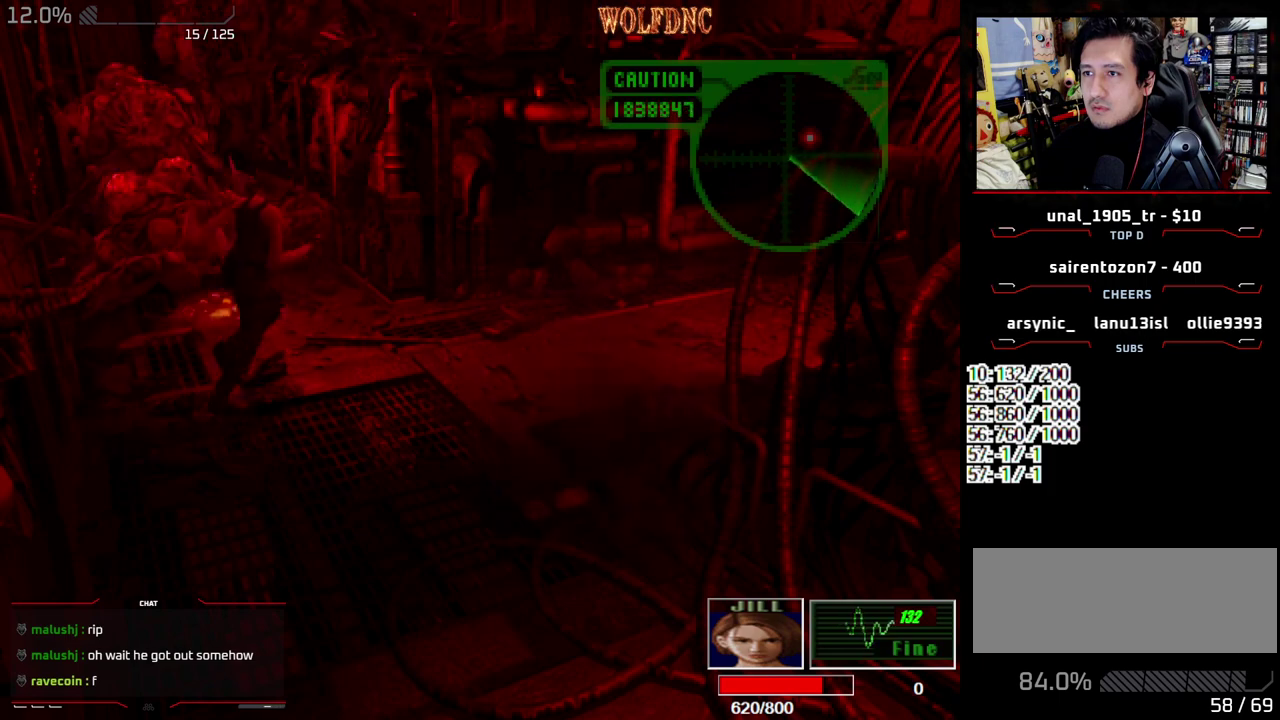
{"buttons": ["SQUARE", "DPAD_UP"], "events": [[50, "DPAD_LEFT", "down"], [150, "DPAD_LEFT", "up"], [333, "DPAD_RIGHT", "down"], [383, "DPAD_RIGHT", "up"]]}
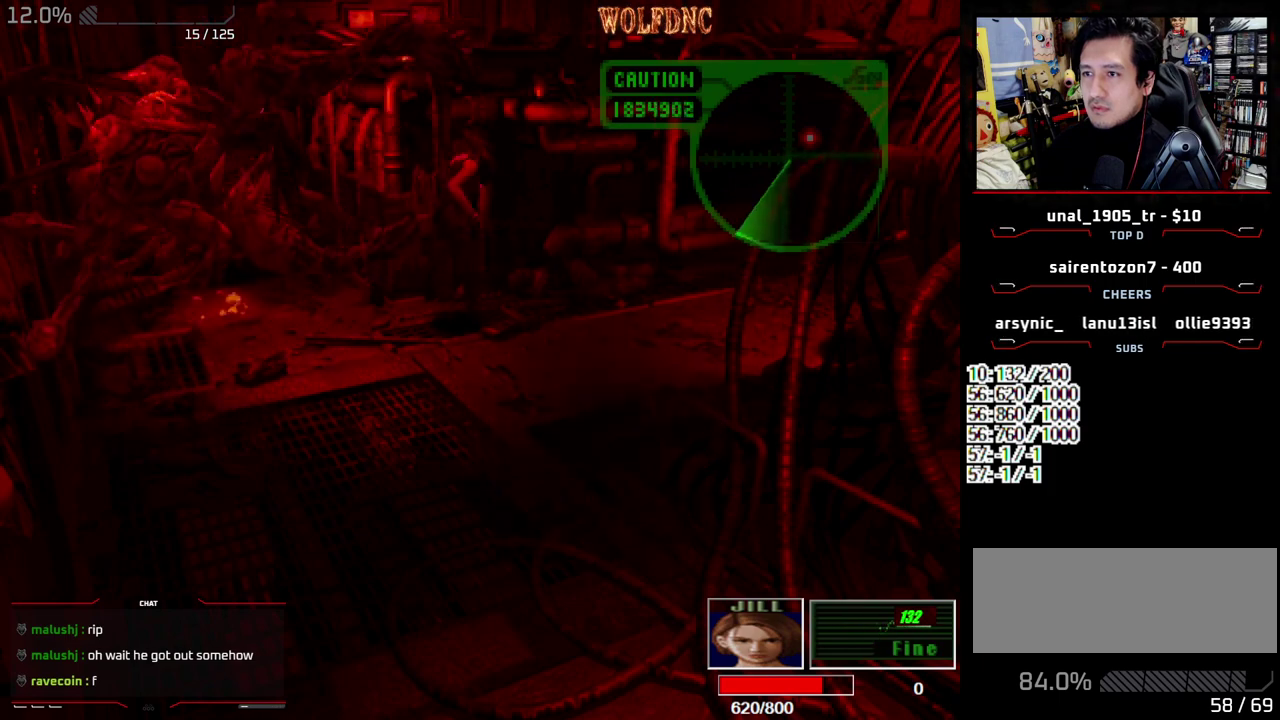
{"buttons": ["DPAD_UP"], "events": [[67, "DPAD_UP", "up"], [67, "SQUARE", "up"], [267, "DPAD_UP", "down"], [300, "SQUARE", "down"], [500, "SQUARE", "up"]]}
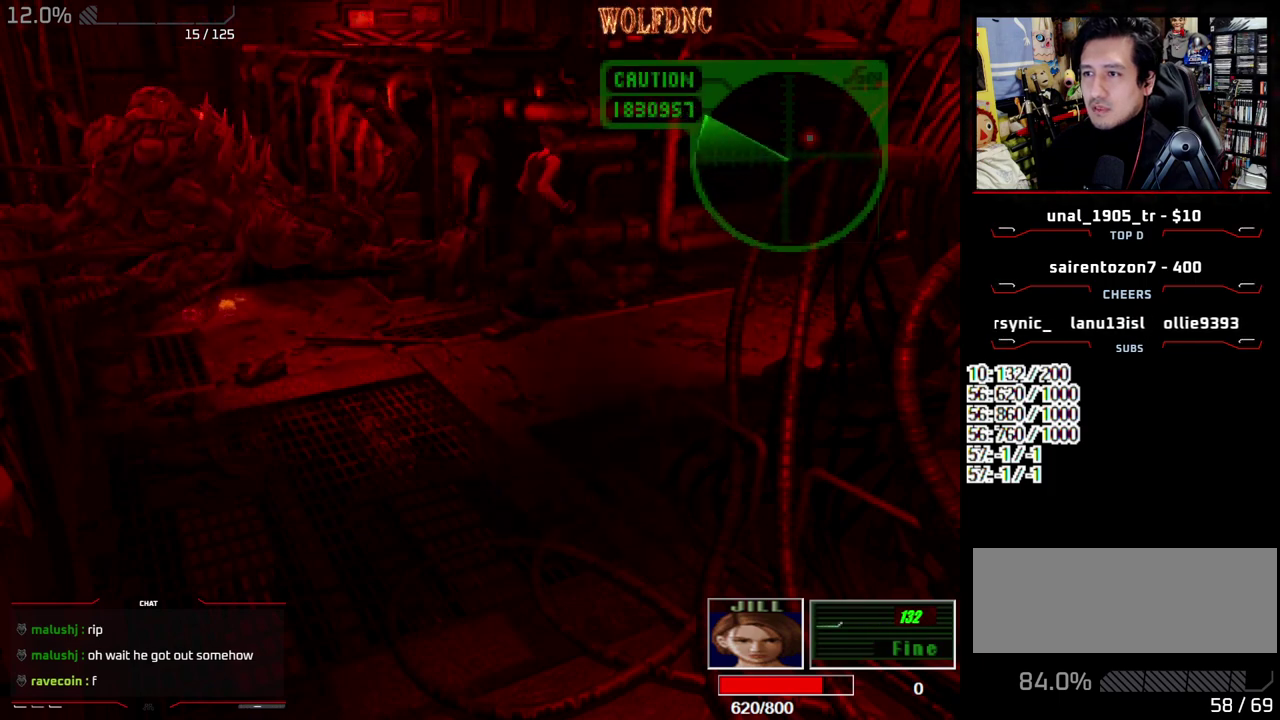
{"buttons": ["SQUARE", "DPAD_RIGHT"], "events": [[33, "DPAD_UP", "up"], [233, "DPAD_UP", "down"], [267, "DPAD_RIGHT", "down"], [267, "SQUARE", "down"], [367, "DPAD_UP", "up"]]}
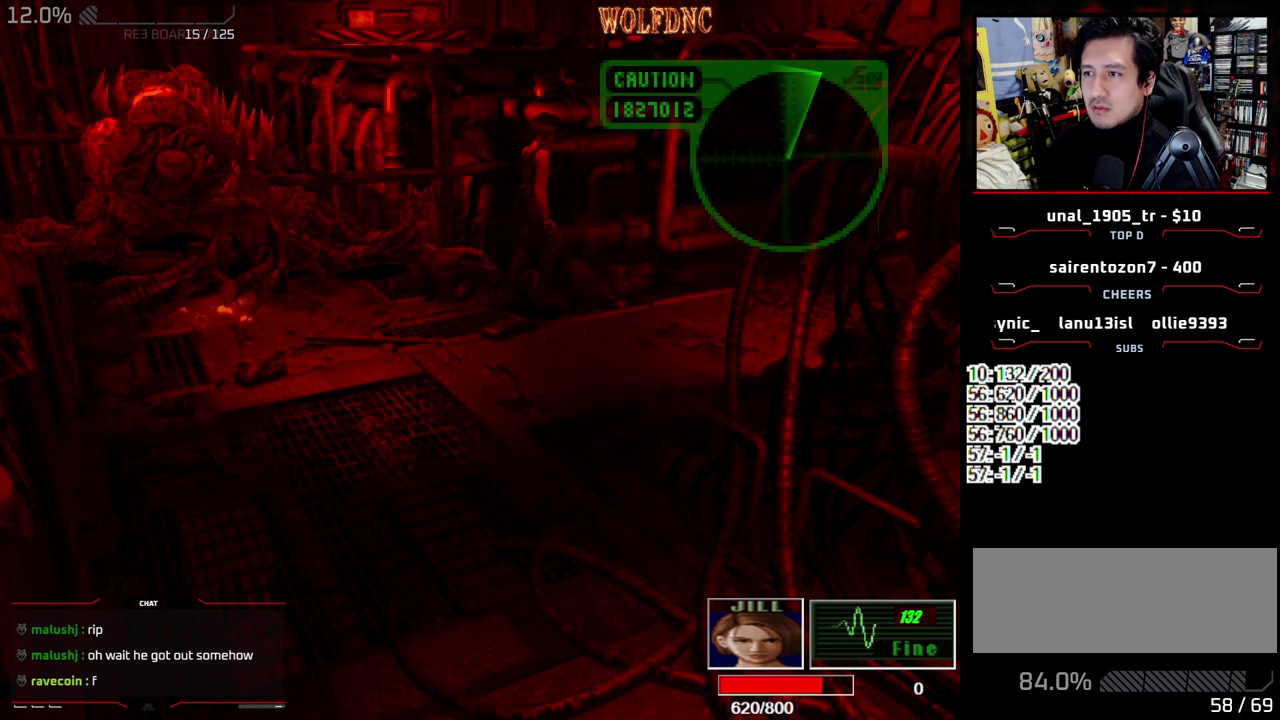
{"buttons": ["DPAD_LEFT"], "events": [[17, "SQUARE", "up"], [50, "DPAD_UP", "down"], [100, "SQUARE", "down"], [250, "DPAD_LEFT", "down"], [250, "DPAD_RIGHT", "up"], [333, "DPAD_UP", "up"], [333, "SQUARE", "up"]]}
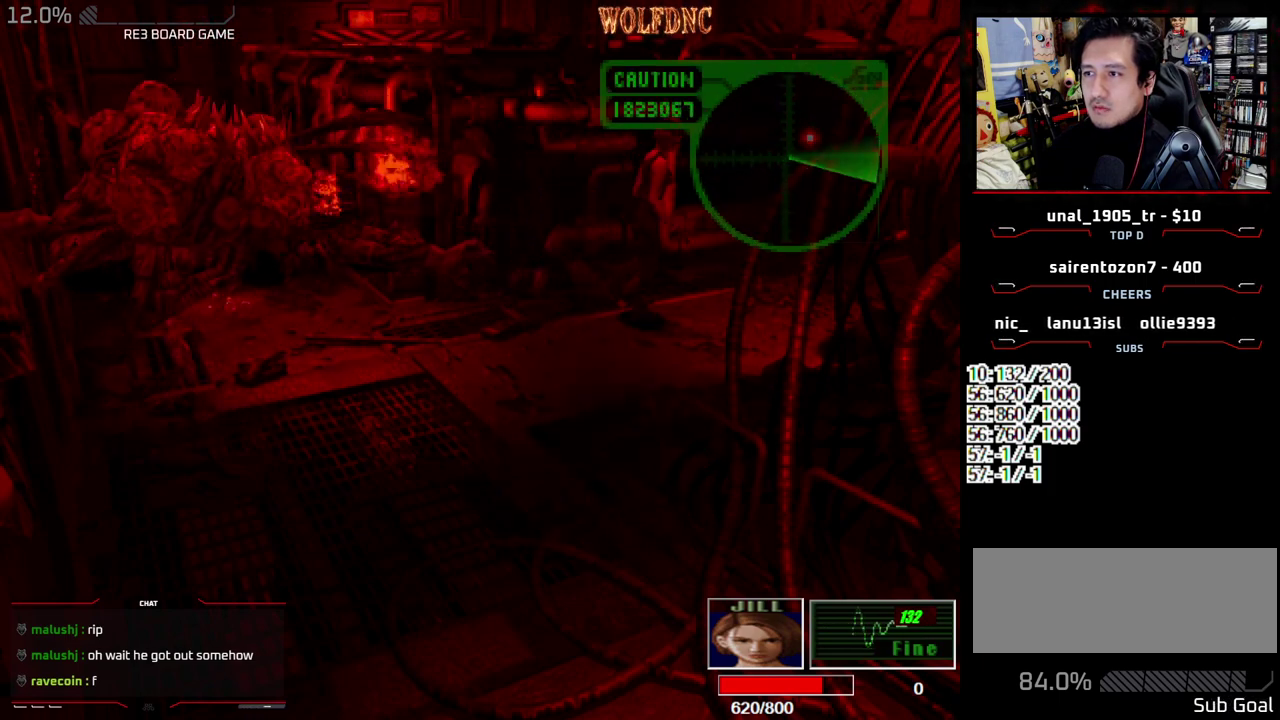
{"buttons": ["DPAD_LEFT"], "events": [[117, "DPAD_UP", "down"], [117, "SQUARE", "down"], [217, "DPAD_UP", "up"], [250, "SQUARE", "up"]]}
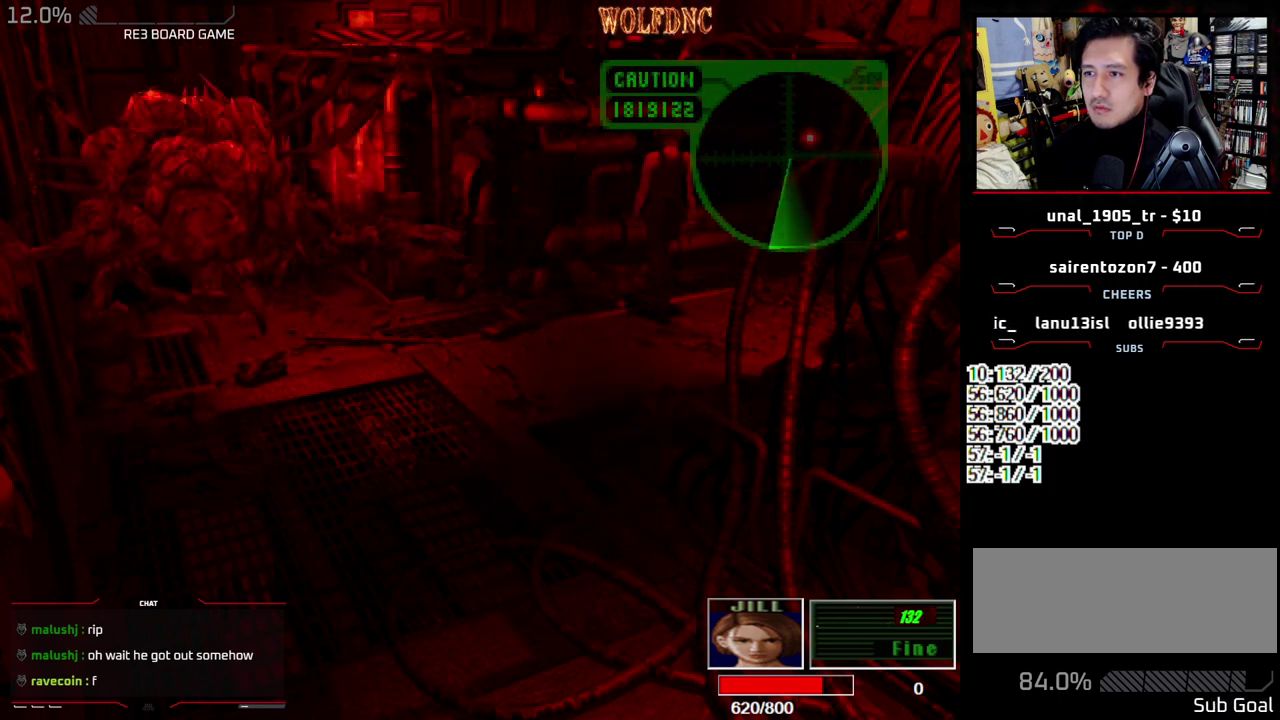
{"buttons": [], "events": [[33, "DPAD_UP", "down"], [83, "DPAD_LEFT", "up"], [267, "DPAD_UP", "up"]]}
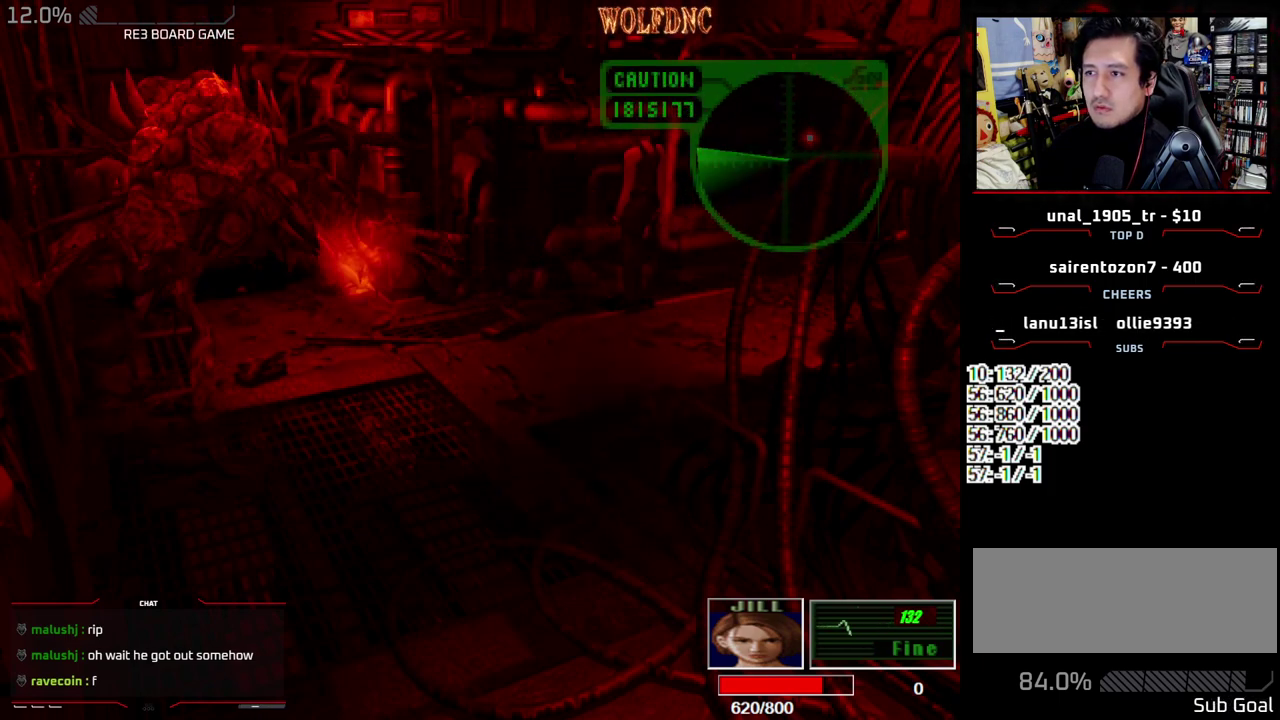
{"buttons": [], "events": [[50, "DPAD_RIGHT", "down"], [200, "DPAD_UP", "down"], [333, "DPAD_RIGHT", "up"], [483, "DPAD_UP", "up"]]}
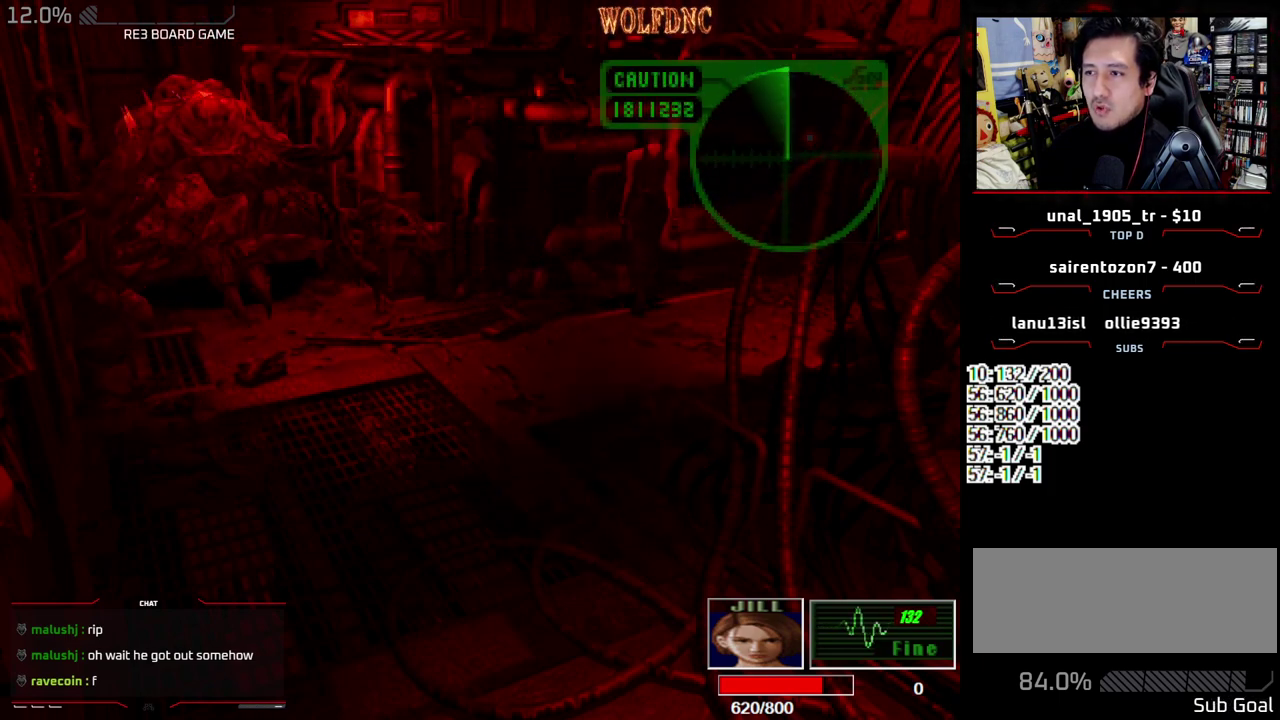
{"buttons": [], "events": [[217, "DPAD_UP", "down"], [350, "DPAD_UP", "up"]]}
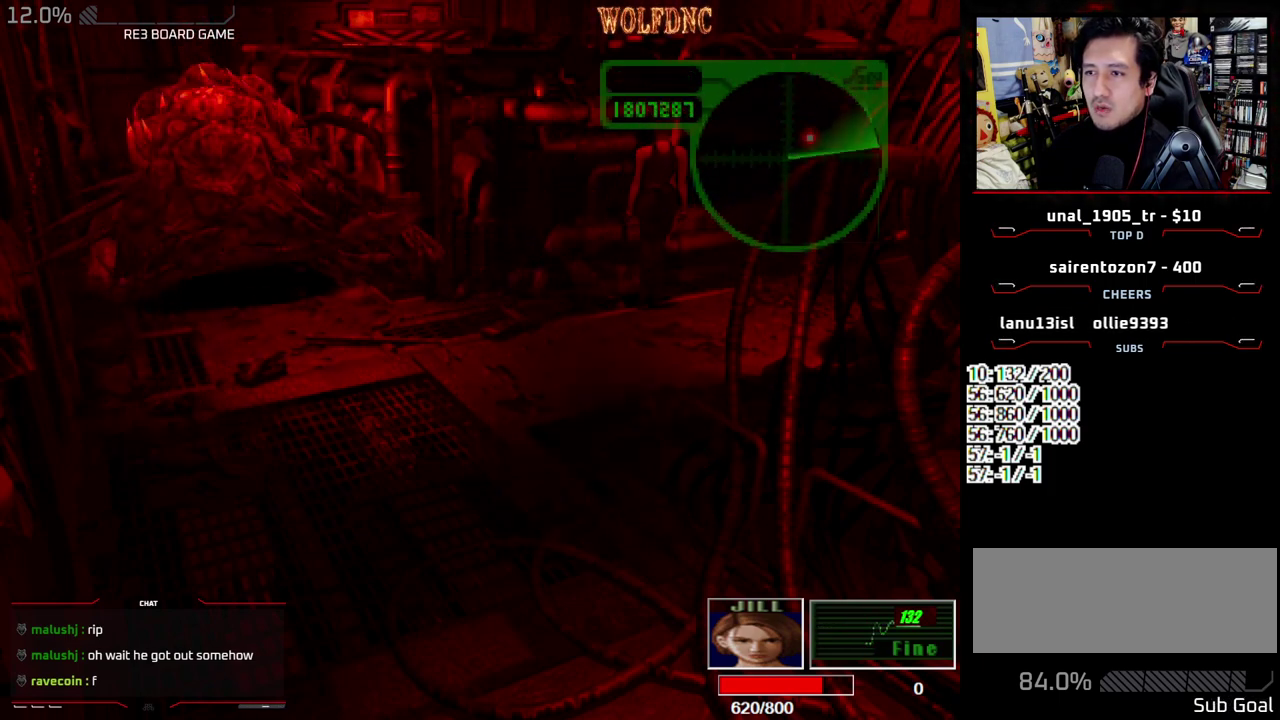
{"buttons": [], "events": []}
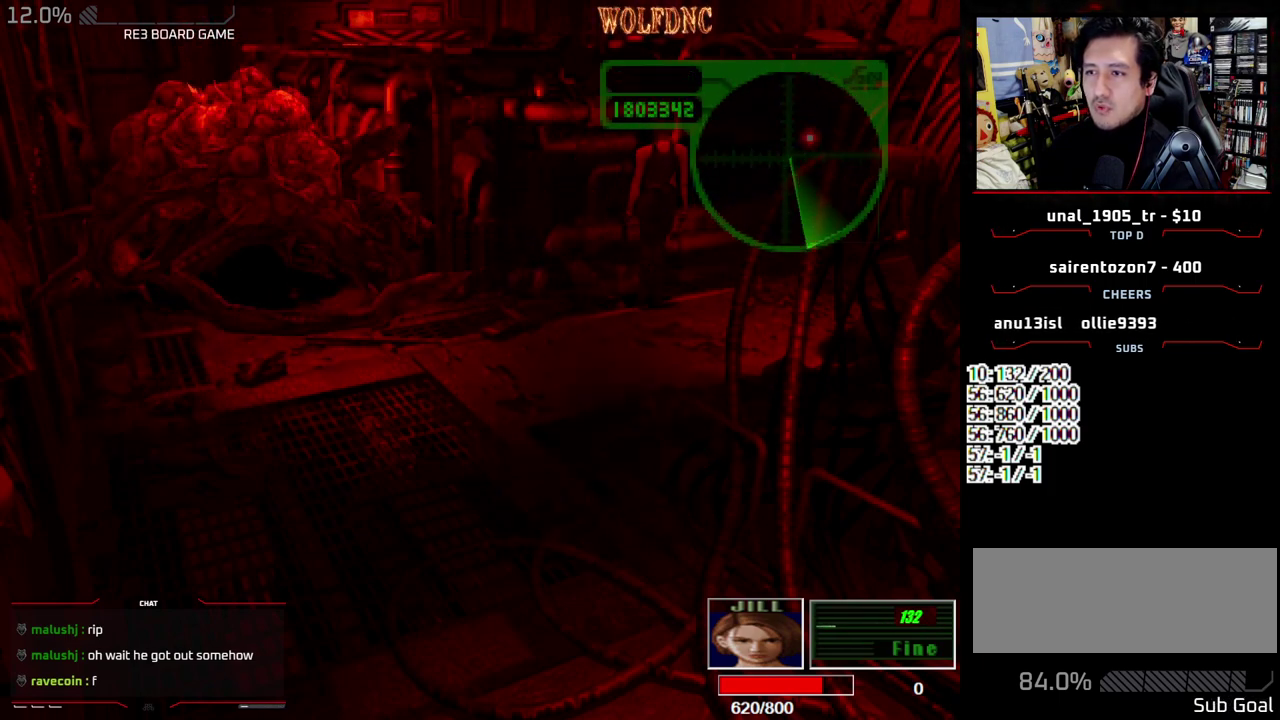
{"buttons": [], "events": []}
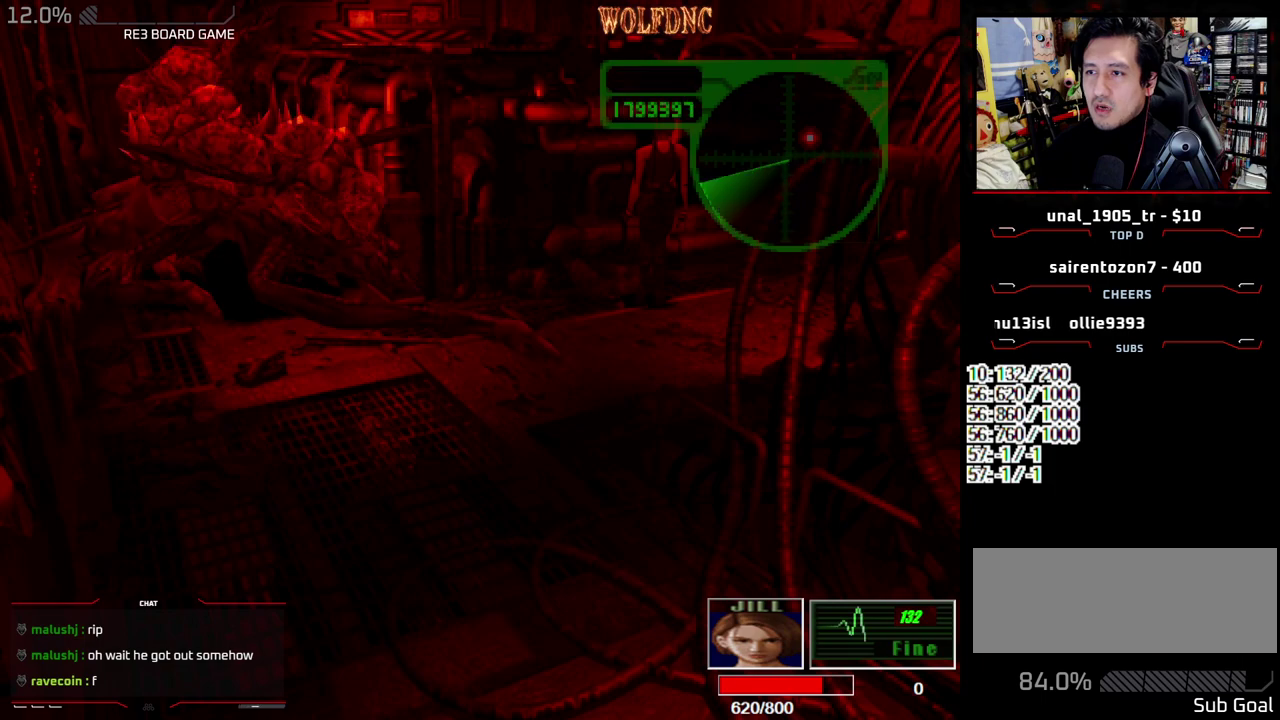
{"buttons": [], "events": [[167, "CIRCLE", "down"], [250, "CIRCLE", "up"], [300, "CIRCLE", "down"], [400, "CIRCLE", "up"]]}
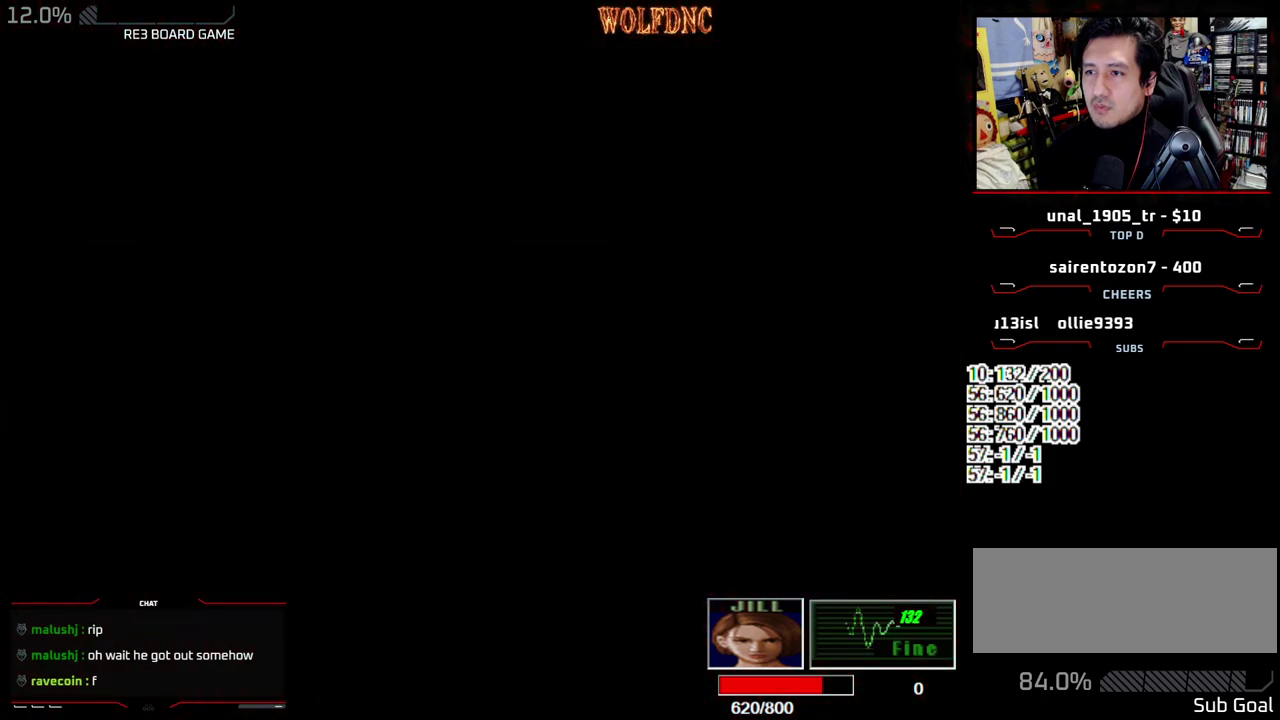
{"buttons": ["CROSS", "DPAD_DOWN"], "events": [[183, "CROSS", "down"], [367, "CROSS", "up"], [367, "DPAD_DOWN", "down"], [467, "CROSS", "down"]]}
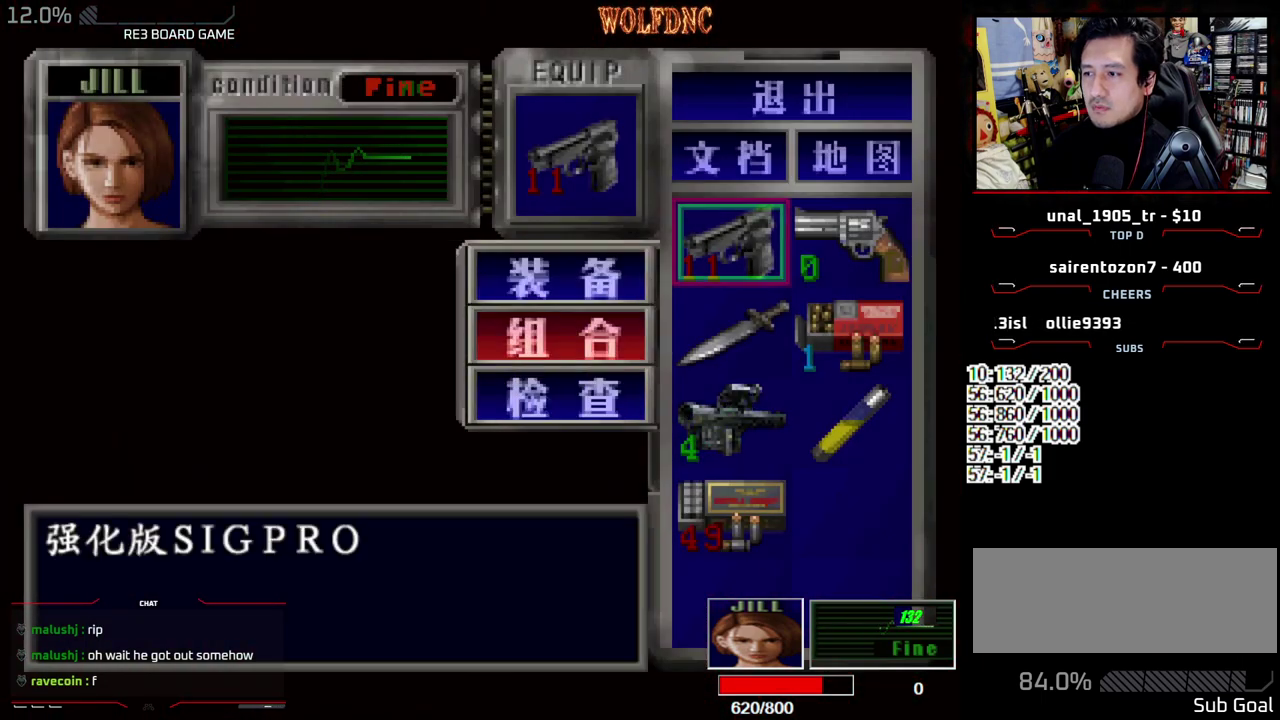
{"buttons": [], "events": [[50, "CROSS", "up"], [383, "CROSS", "down"], [433, "DPAD_DOWN", "up"], [467, "CROSS", "up"]]}
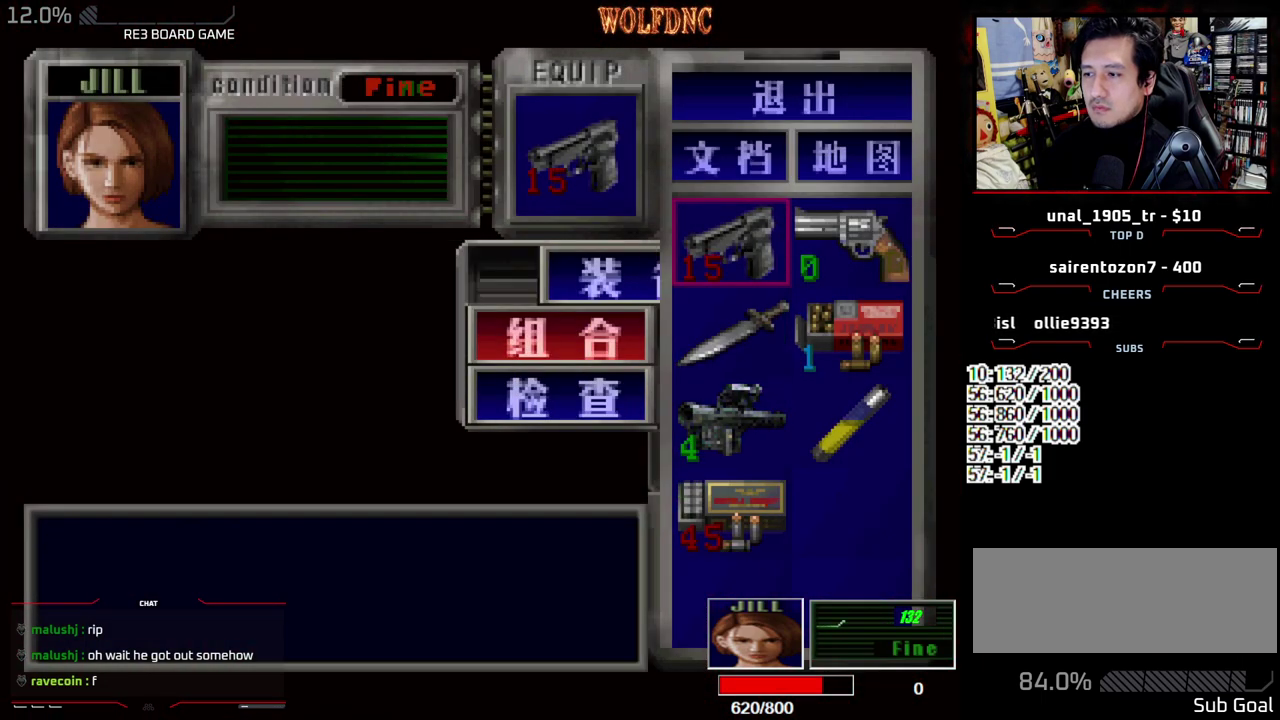
{"buttons": ["DPAD_RIGHT"], "events": [[167, "SQUARE", "down"], [267, "SQUARE", "up"], [450, "DPAD_RIGHT", "down"]]}
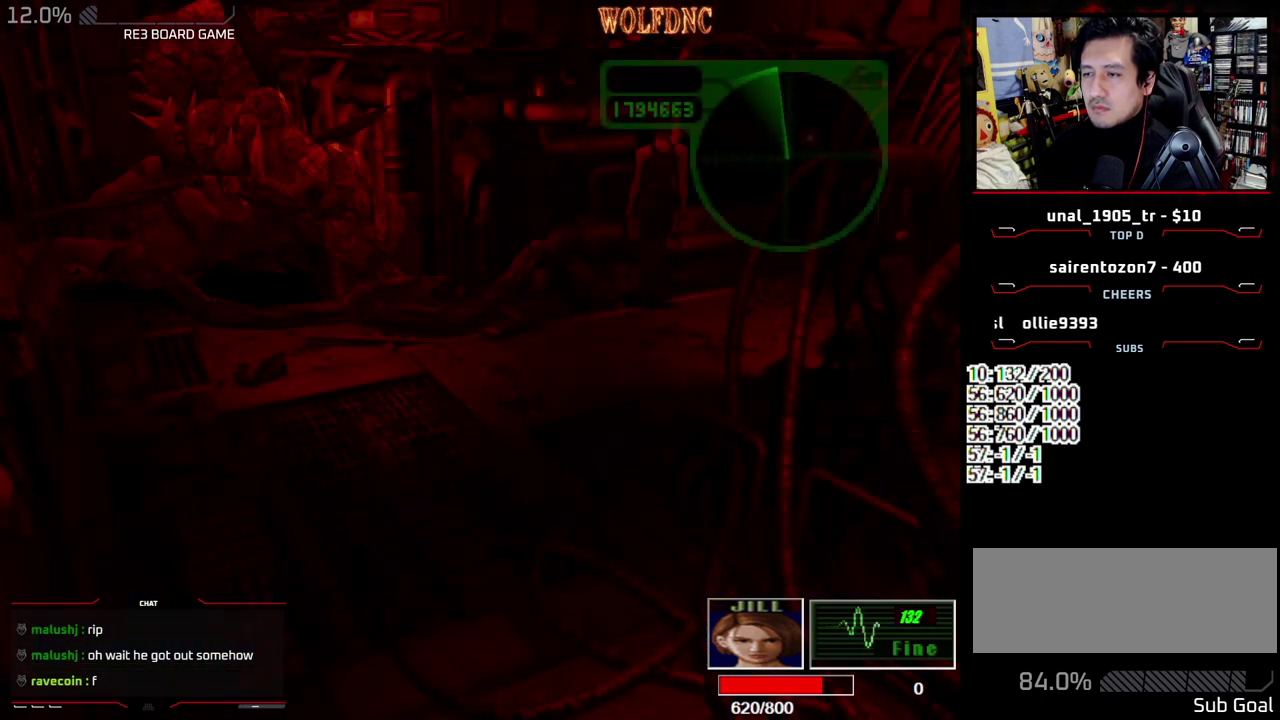
{"buttons": [], "events": [[83, "DPAD_UP", "down"], [133, "DPAD_RIGHT", "up"], [317, "DPAD_UP", "up"]]}
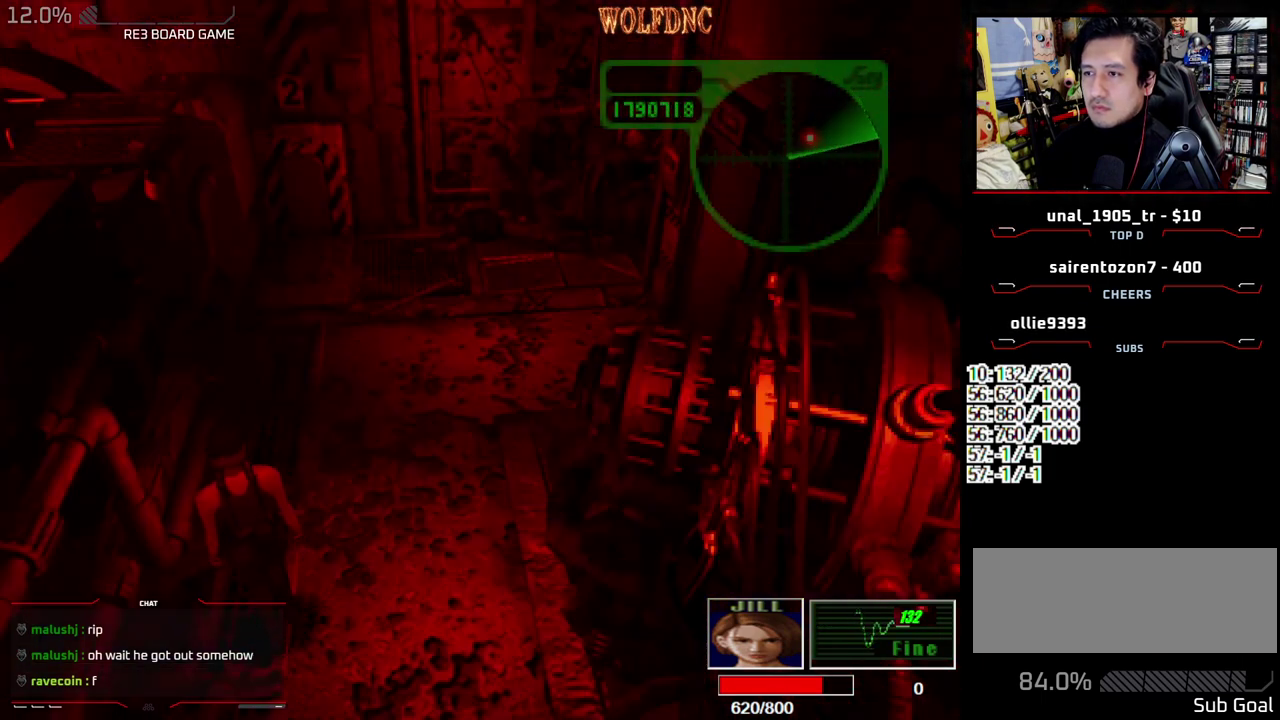
{"buttons": ["SQUARE", "DPAD_UP", "DPAD_LEFT"], "events": [[50, "DPAD_DOWN", "down"], [100, "SQUARE", "down"], [150, "DPAD_DOWN", "up"], [200, "SQUARE", "up"], [333, "DPAD_UP", "down"], [383, "SQUARE", "down"], [433, "DPAD_LEFT", "down"]]}
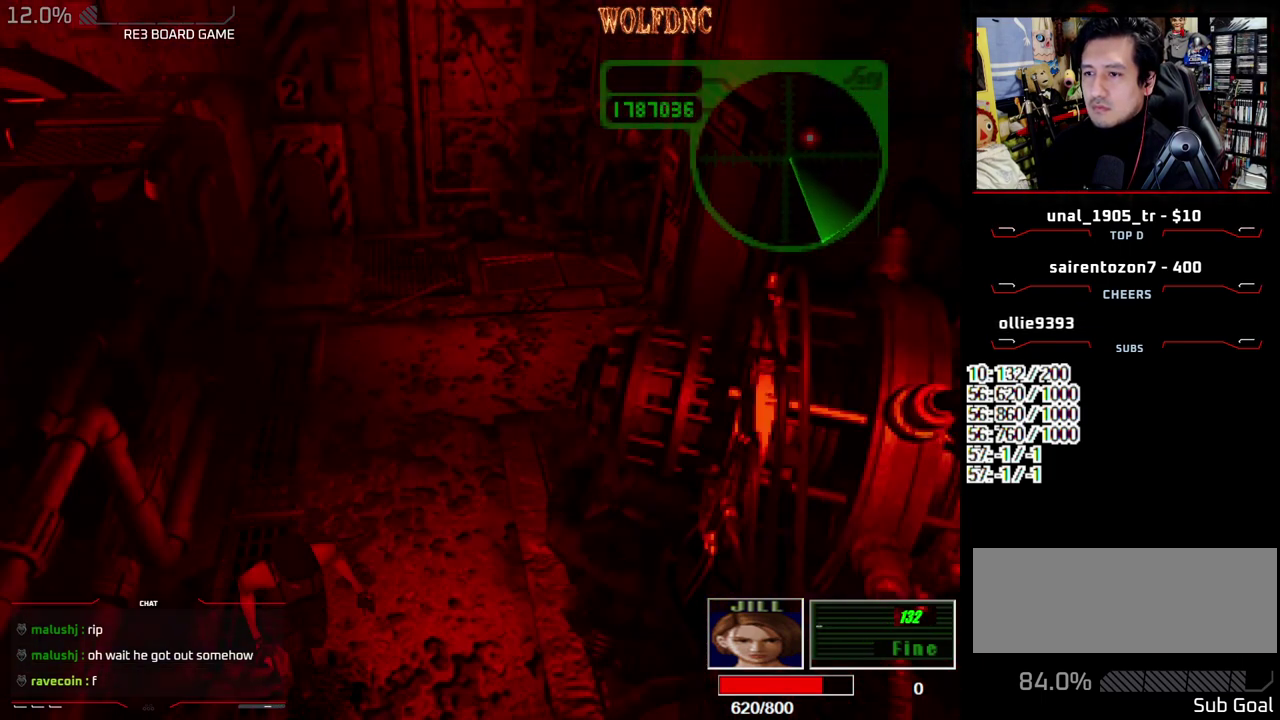
{"buttons": ["SQUARE", "DPAD_UP", "DPAD_RIGHT"], "events": [[83, "DPAD_LEFT", "up"], [233, "DPAD_RIGHT", "down"], [367, "DPAD_RIGHT", "up"], [467, "DPAD_RIGHT", "down"]]}
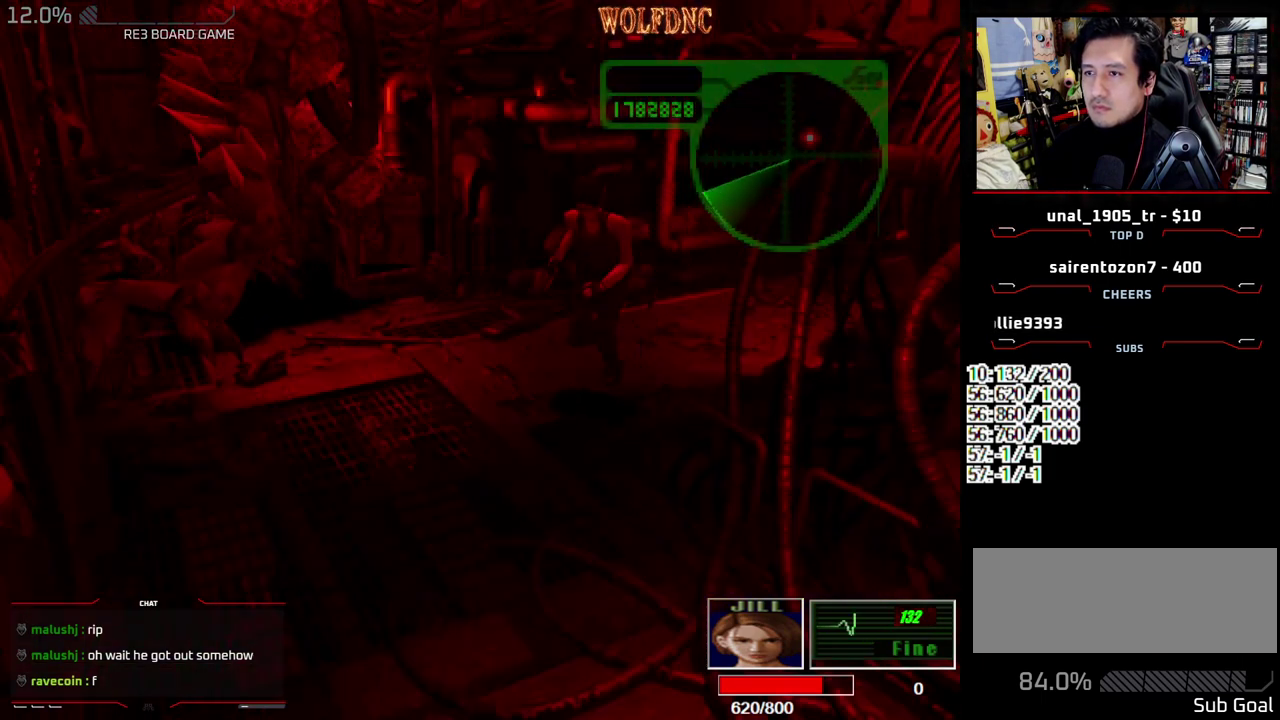
{"buttons": ["SQUARE", "DPAD_UP"], "events": [[50, "DPAD_RIGHT", "up"]]}
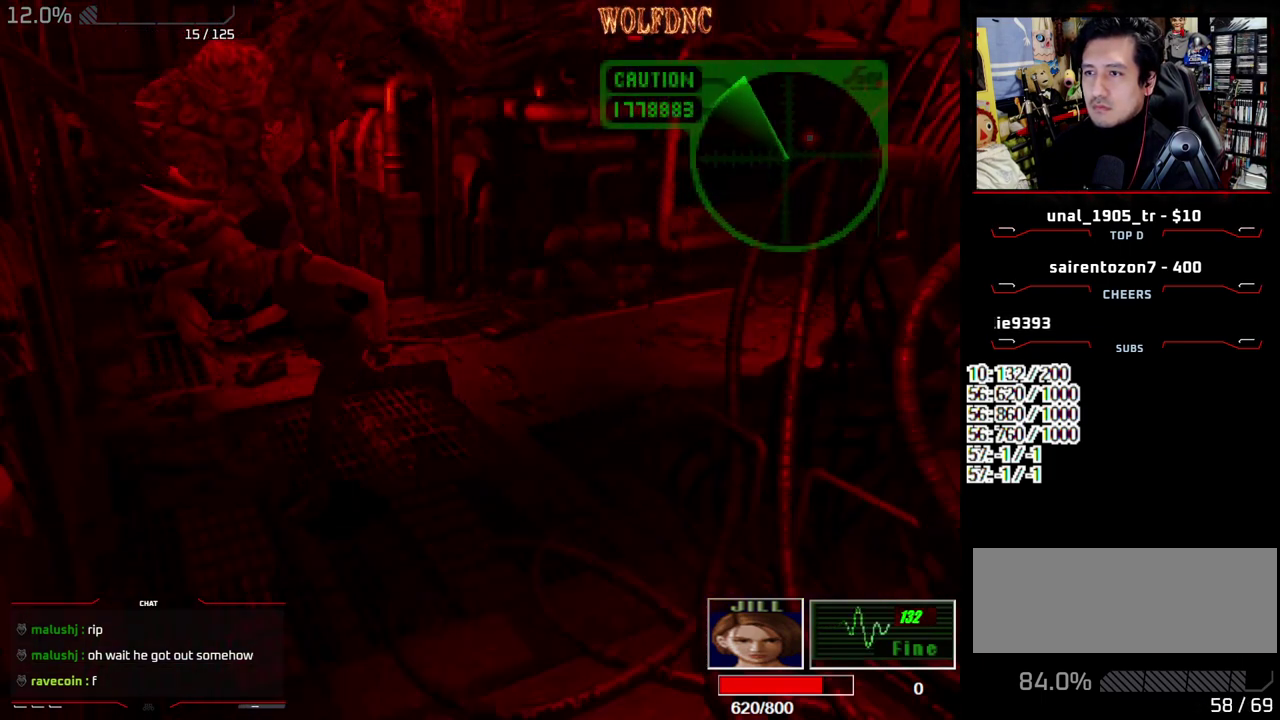
{"buttons": ["R1"], "events": [[117, "DPAD_RIGHT", "down"], [300, "R1", "down"], [350, "DPAD_RIGHT", "up"], [350, "DPAD_UP", "up"], [350, "SQUARE", "up"]]}
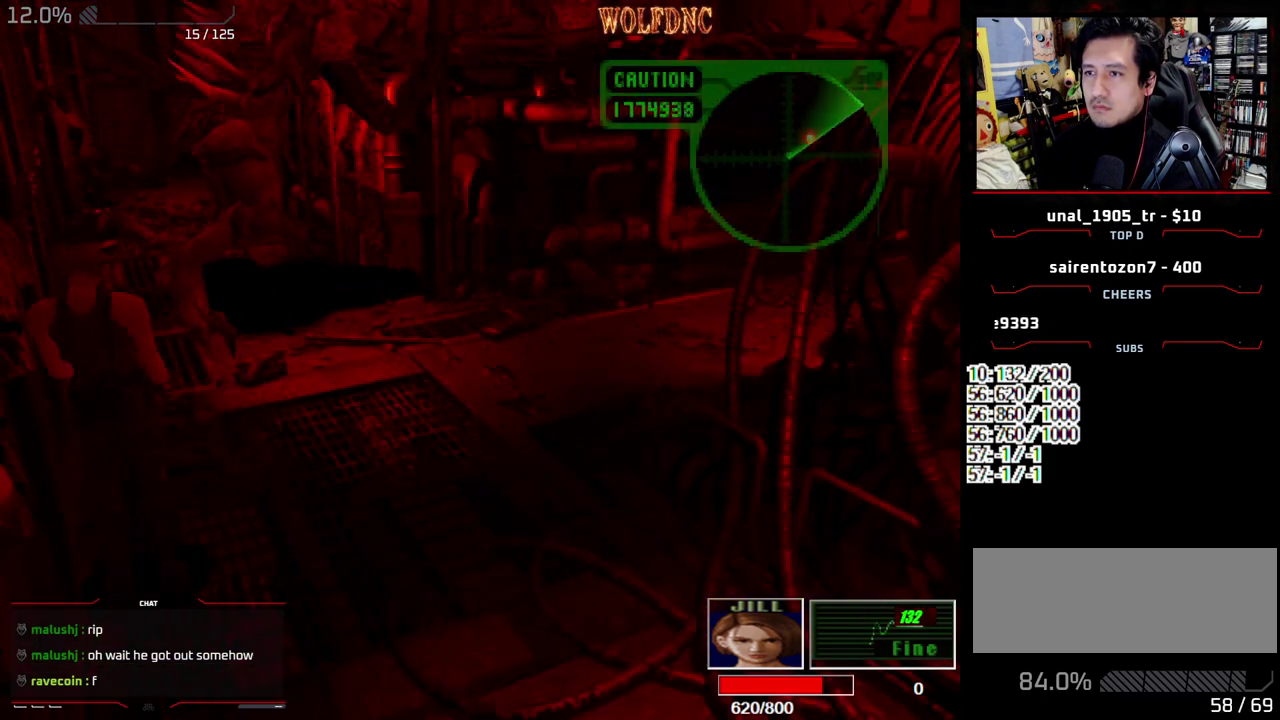
{"buttons": ["R1"], "events": [[83, "DPAD_UP", "down"], [183, "DPAD_UP", "up"], [267, "CROSS", "down"], [317, "CROSS", "up"]]}
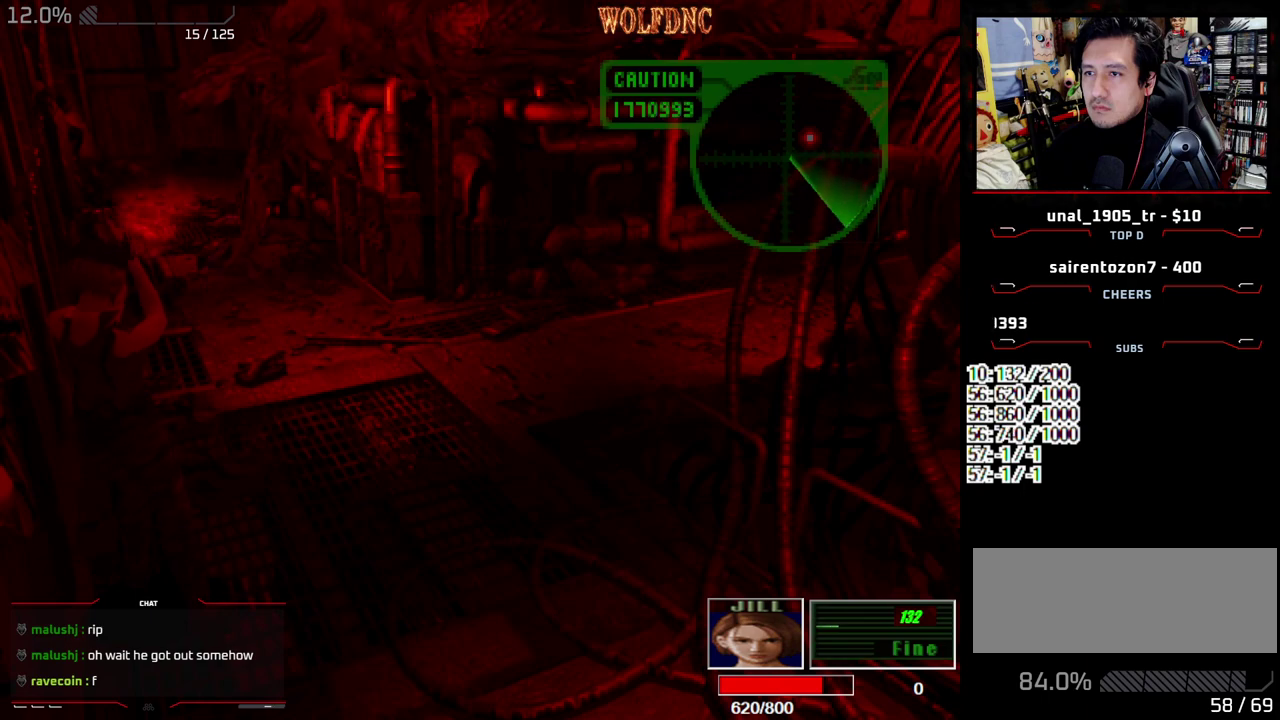
{"buttons": ["R1"], "events": [[383, "DPAD_UP", "down"], [483, "DPAD_UP", "up"]]}
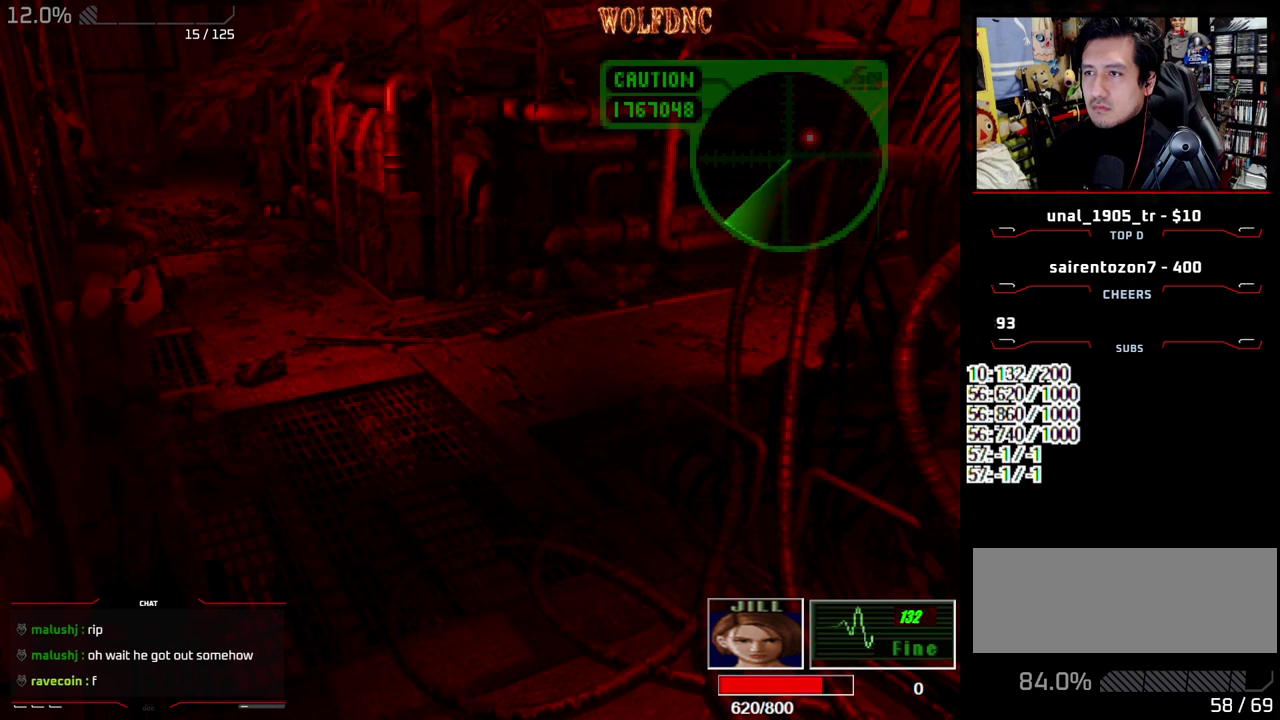
{"buttons": ["R1"], "events": [[17, "CROSS", "down"], [67, "CROSS", "up"]]}
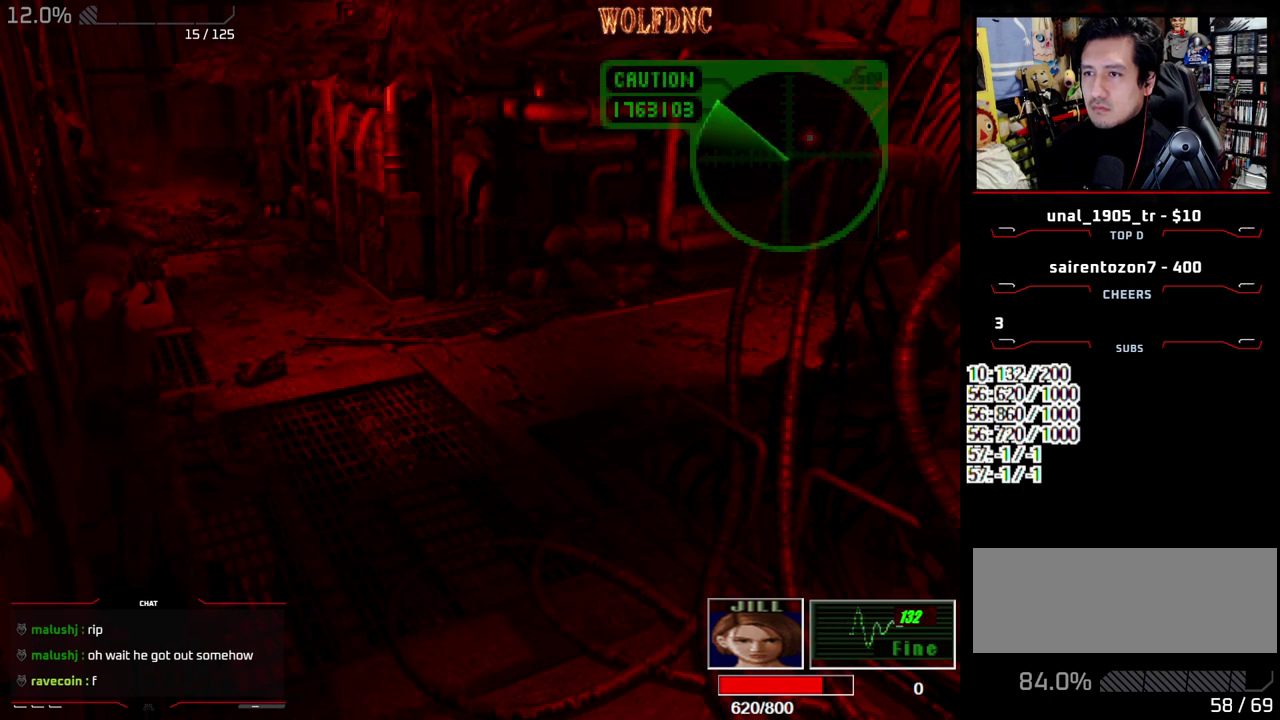
{"buttons": [], "events": [[133, "DPAD_UP", "down"], [233, "DPAD_UP", "up"], [267, "CROSS", "down"], [317, "CROSS", "up"], [467, "R1", "up"]]}
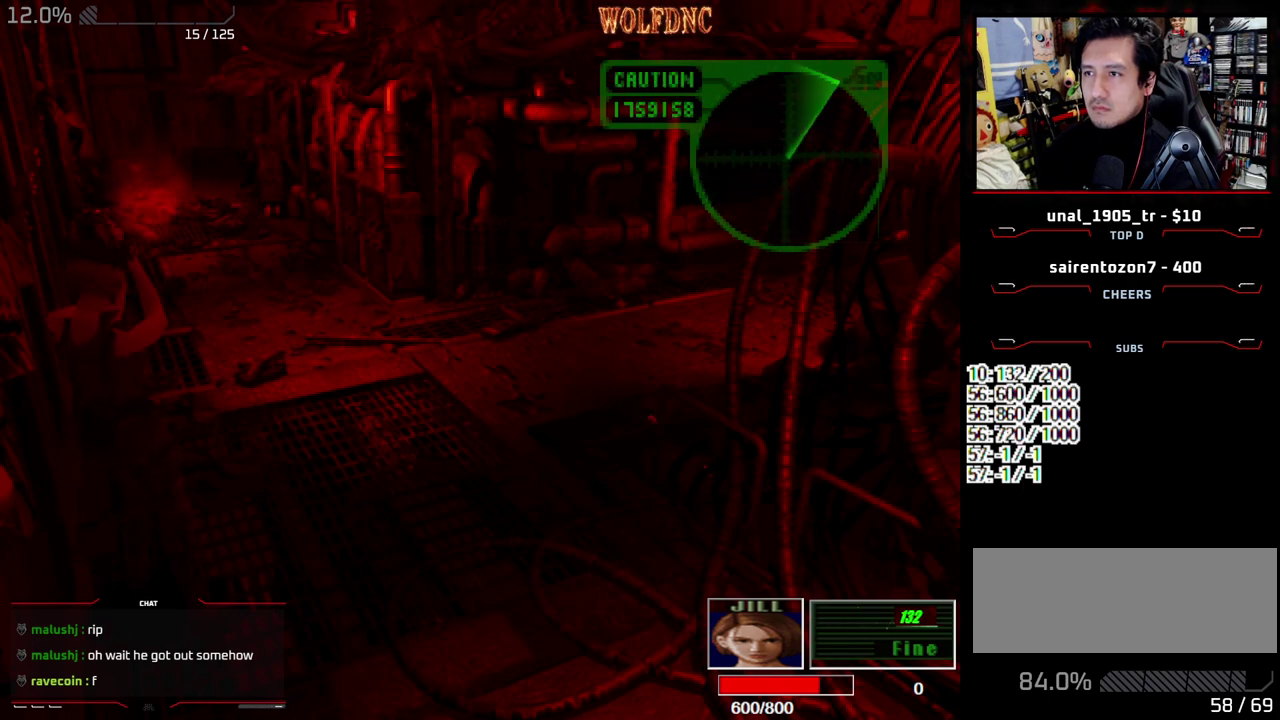
{"buttons": ["SQUARE", "DPAD_UP"], "events": [[233, "DPAD_UP", "down"], [383, "SQUARE", "down"]]}
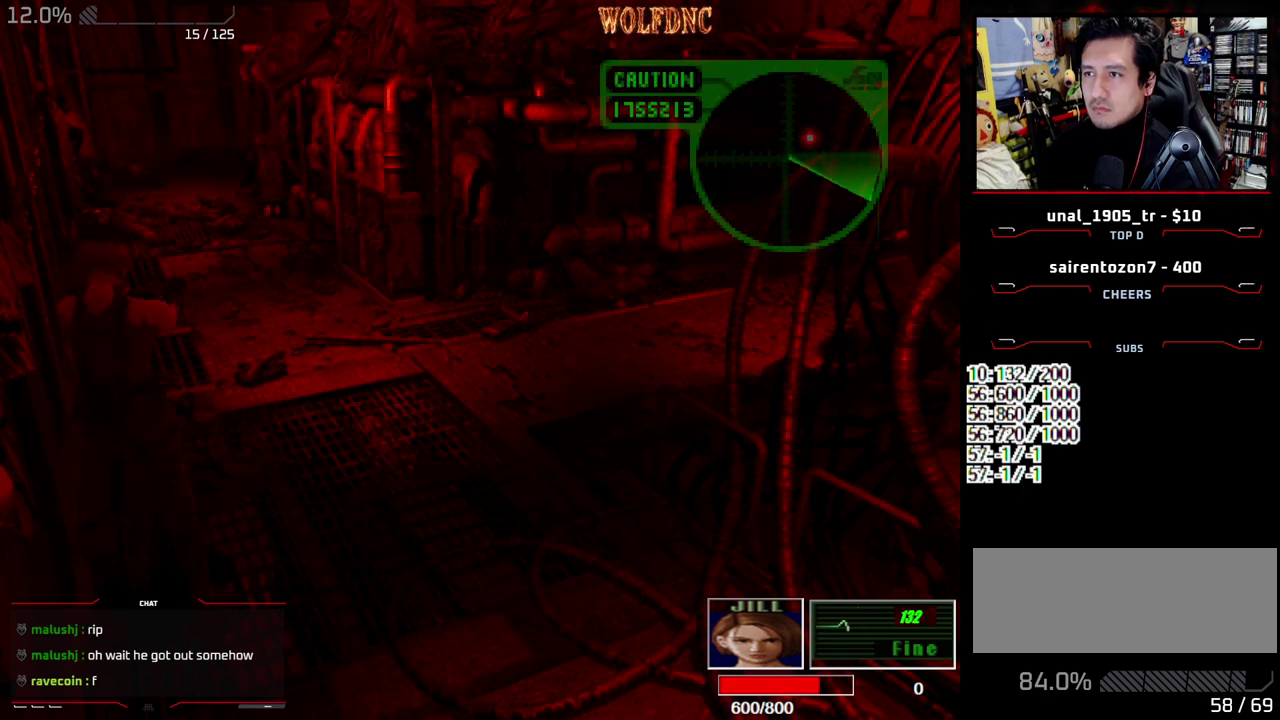
{"buttons": ["SQUARE", "DPAD_UP"], "events": [[17, "DPAD_LEFT", "down"], [400, "DPAD_LEFT", "up"]]}
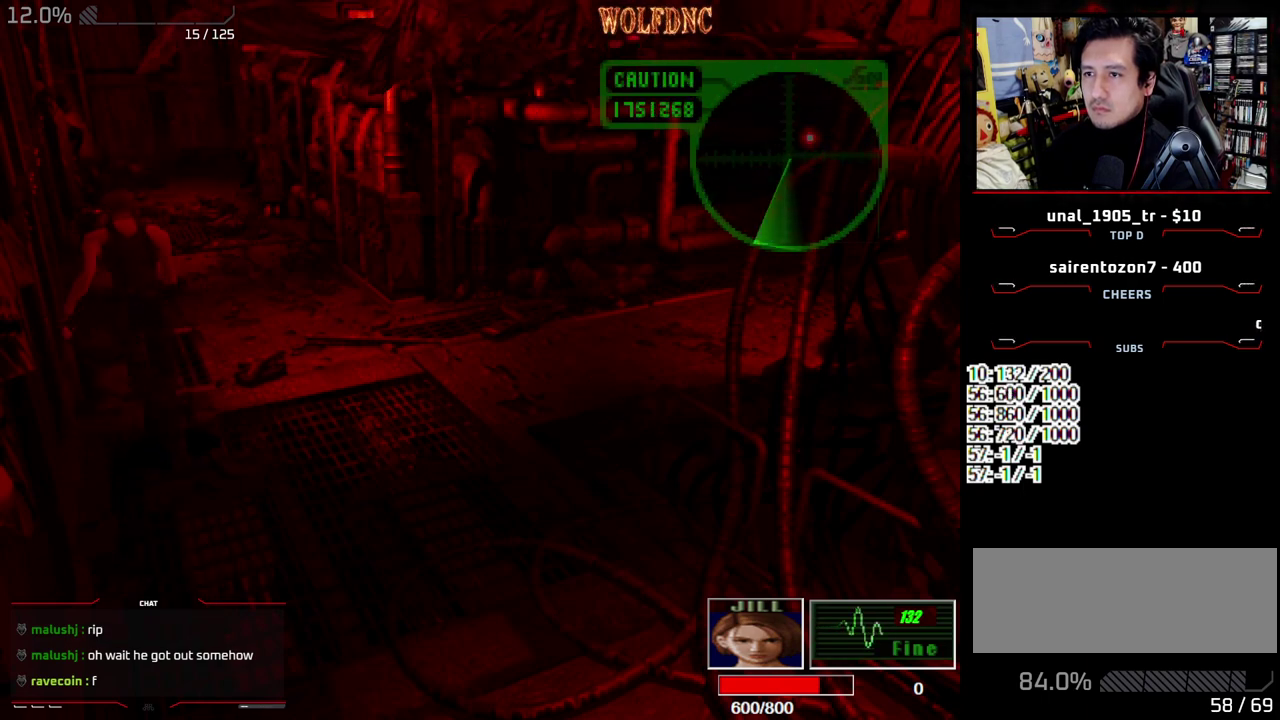
{"buttons": ["SQUARE", "DPAD_UP"], "events": [[33, "DPAD_LEFT", "down"], [83, "DPAD_LEFT", "up"], [367, "DPAD_RIGHT", "down"], [467, "DPAD_RIGHT", "up"]]}
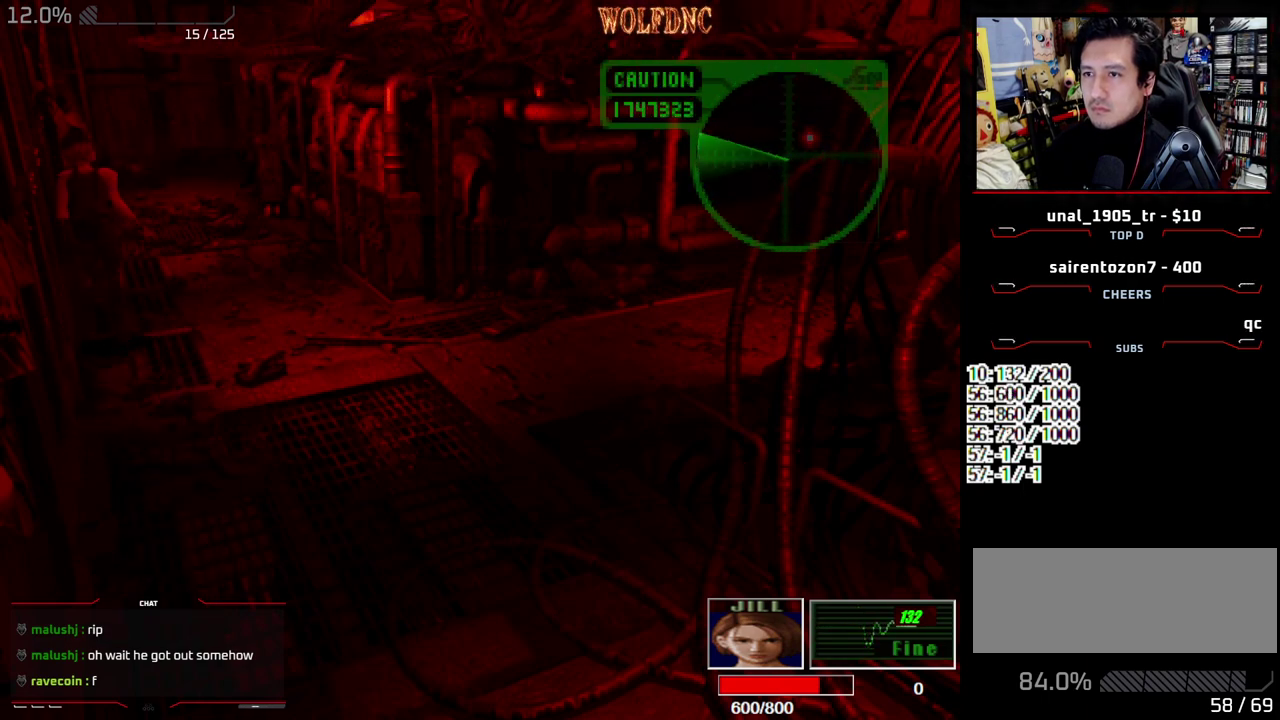
{"buttons": ["SQUARE", "DPAD_UP"], "events": []}
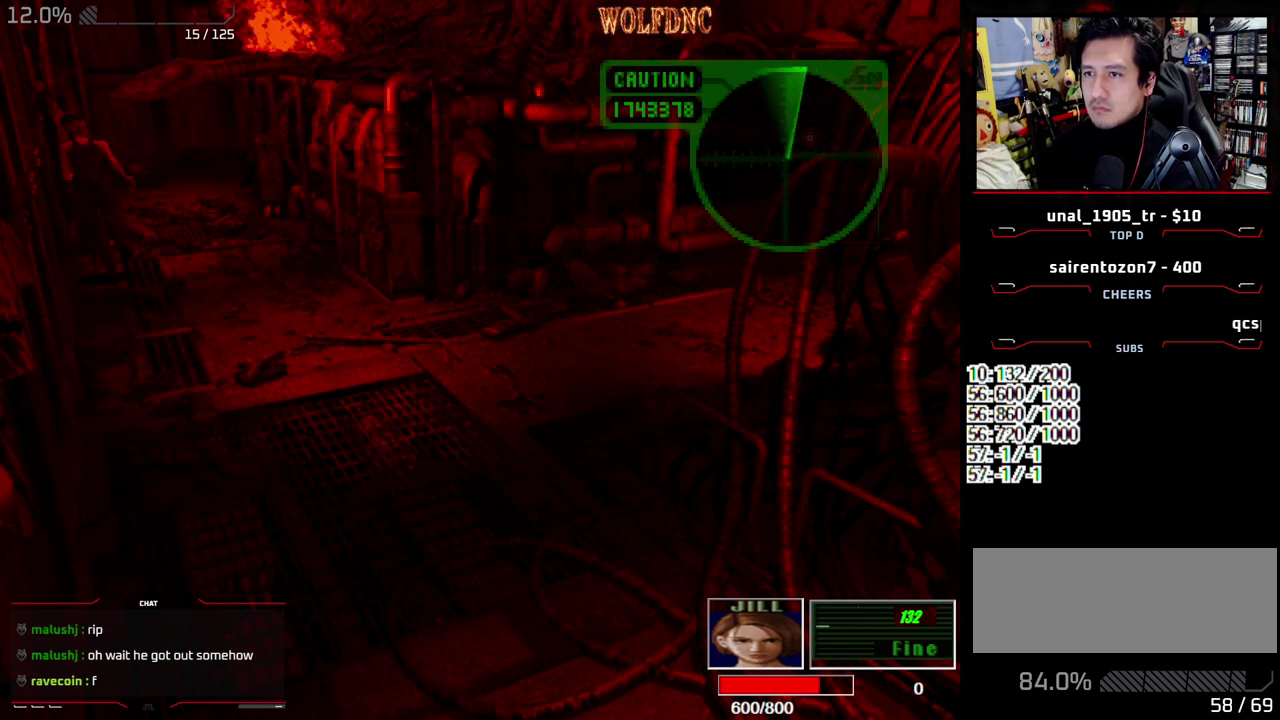
{"buttons": ["SQUARE", "DPAD_UP"], "events": []}
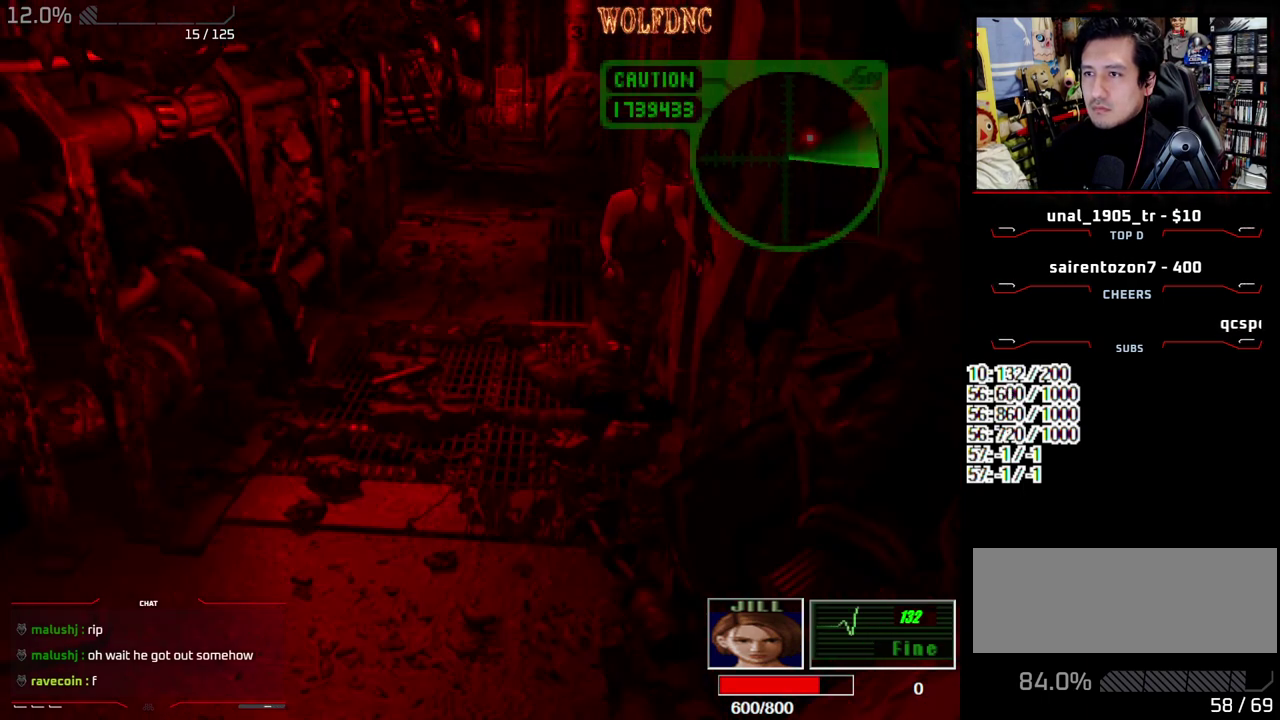
{"buttons": ["SQUARE", "DPAD_UP"], "events": []}